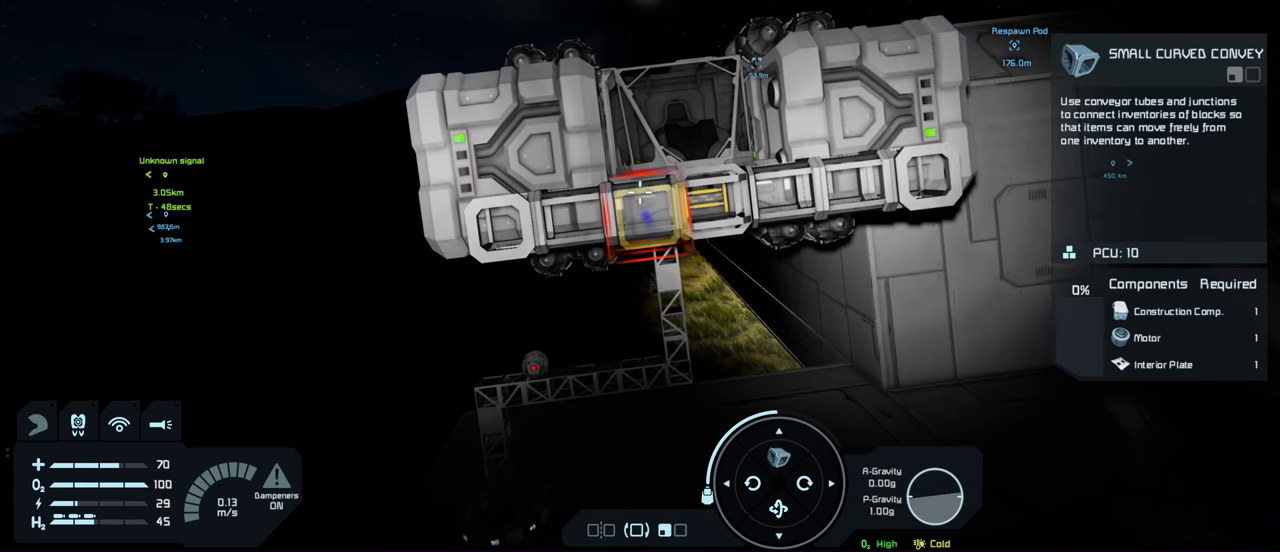
Gameplay with a controller (Xbox layout); each line is a JSON object with the inputs held at the frame after it (dt_ms = milliseconds from this image to that frame). "events" lists button and stick changes between this image and that frame as [ms after this image, input, new state], when the widget could be followed in between.
{"dt_ms": 600, "buttons": ["A"], "left_stick": "center", "right_stick": "center", "events": [[517, "A", "down"]]}
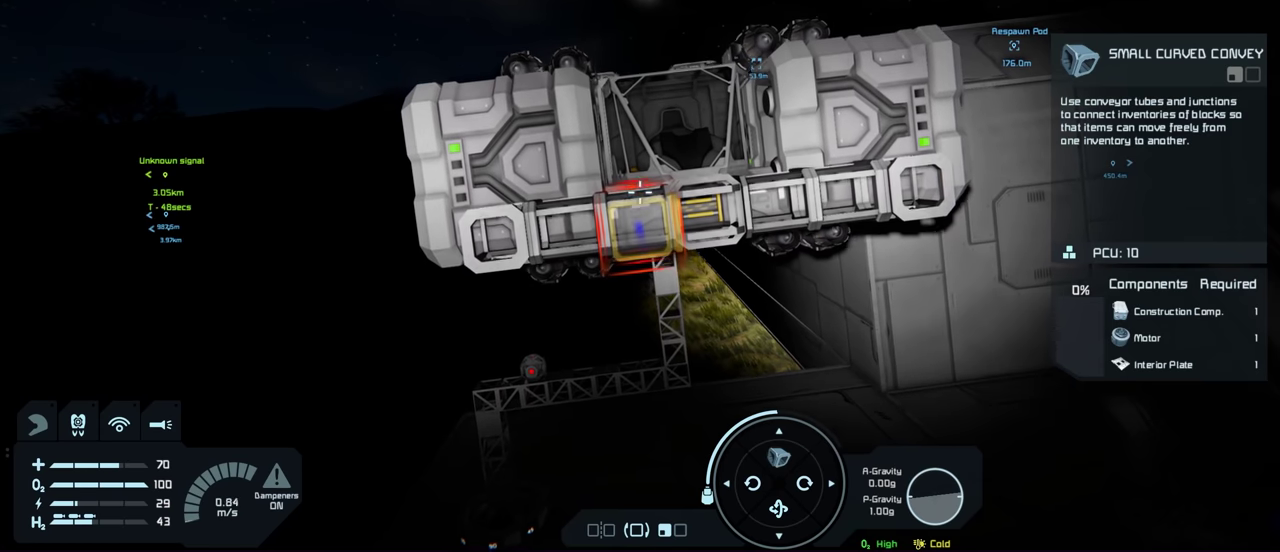
{"dt_ms": 400, "buttons": [], "left_stick": "center", "right_stick": "center", "events": [[17, "A", "up"]]}
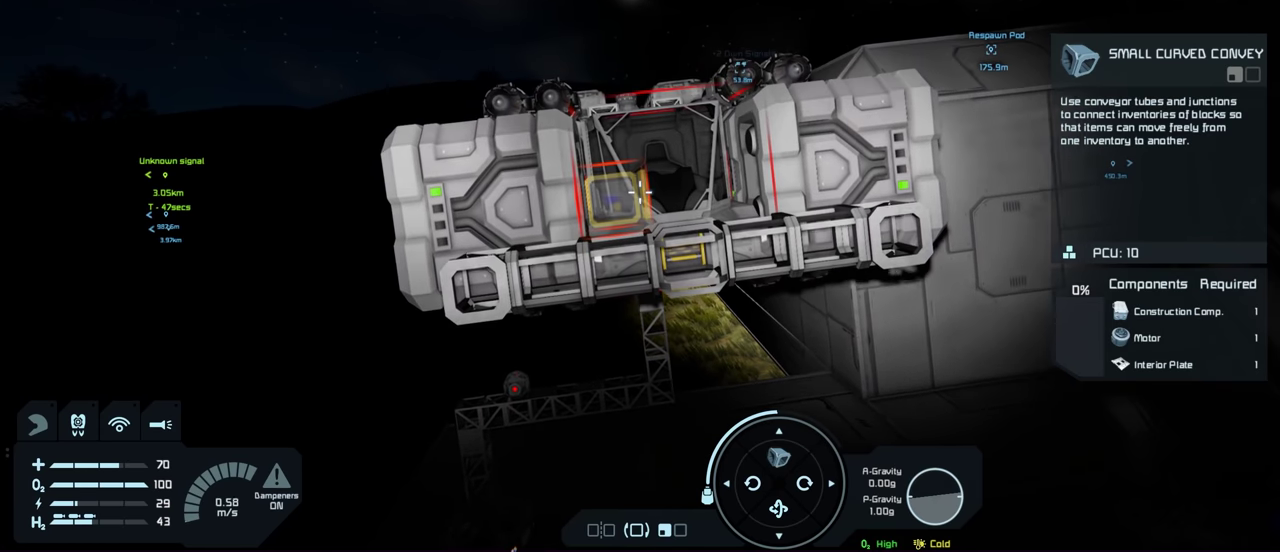
{"dt_ms": 500, "buttons": [], "left_stick": "center", "right_stick": "center", "events": [[300, "right_stick", "down-right"], [400, "right_stick", "center"]]}
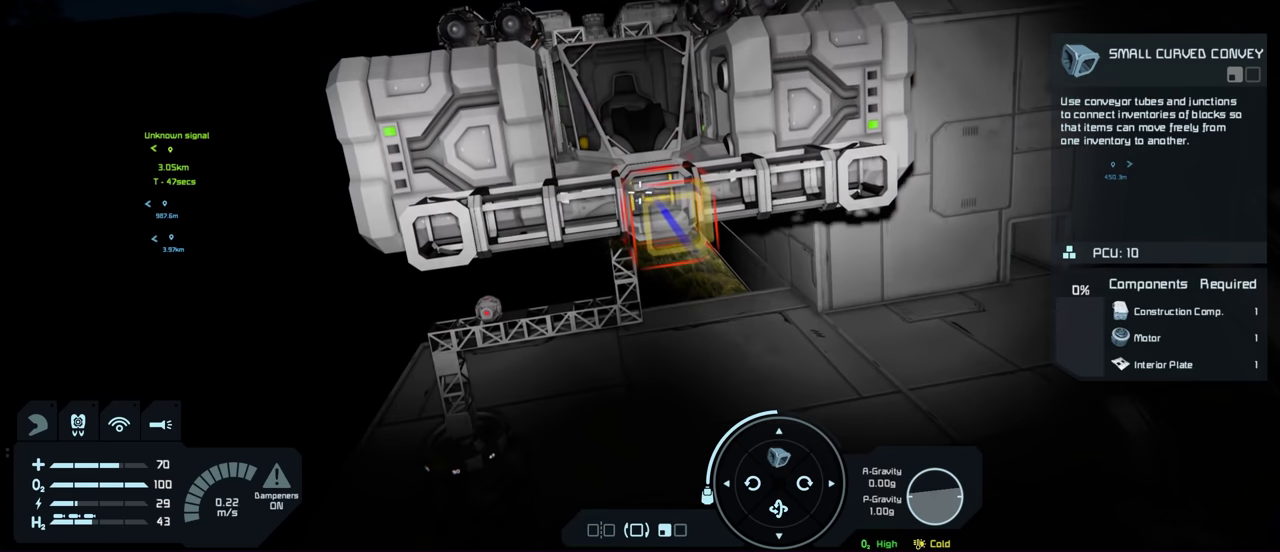
{"dt_ms": 500, "buttons": [], "left_stick": "center", "right_stick": "center", "events": []}
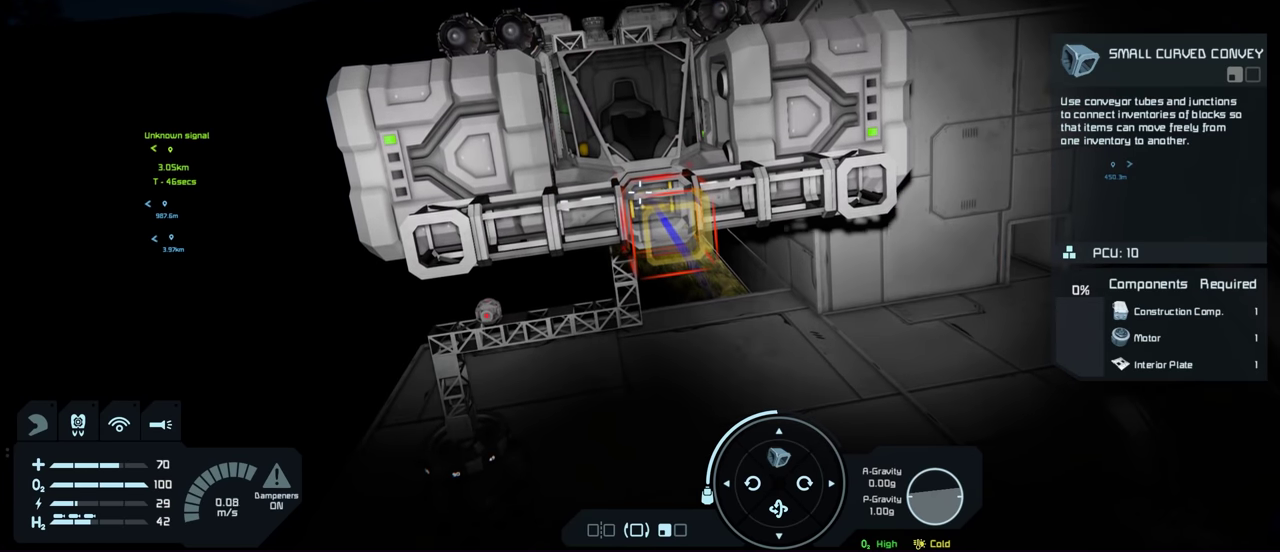
{"dt_ms": 500, "buttons": [], "left_stick": "center", "right_stick": "center", "events": []}
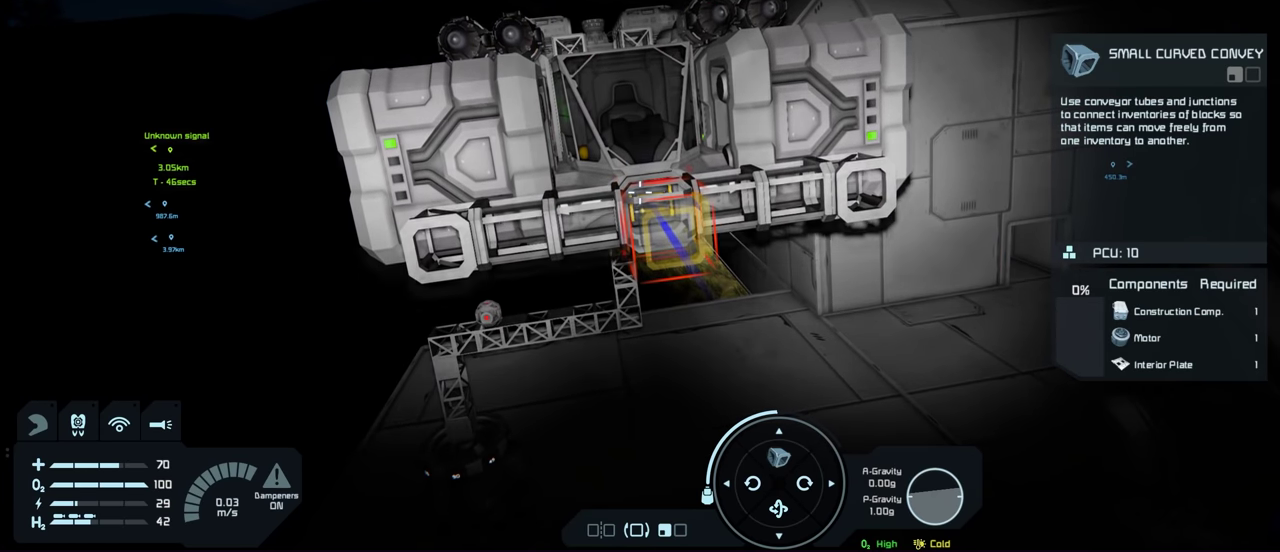
{"dt_ms": 500, "buttons": [], "left_stick": "center", "right_stick": "center", "events": []}
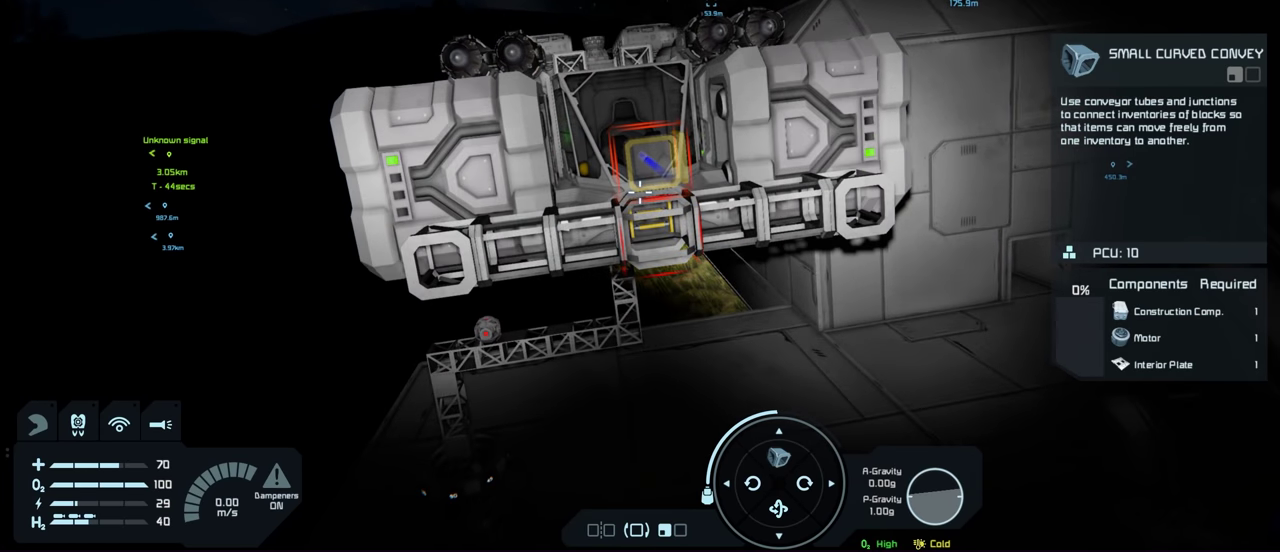
{"dt_ms": 500, "buttons": [], "left_stick": "center", "right_stick": "center", "events": []}
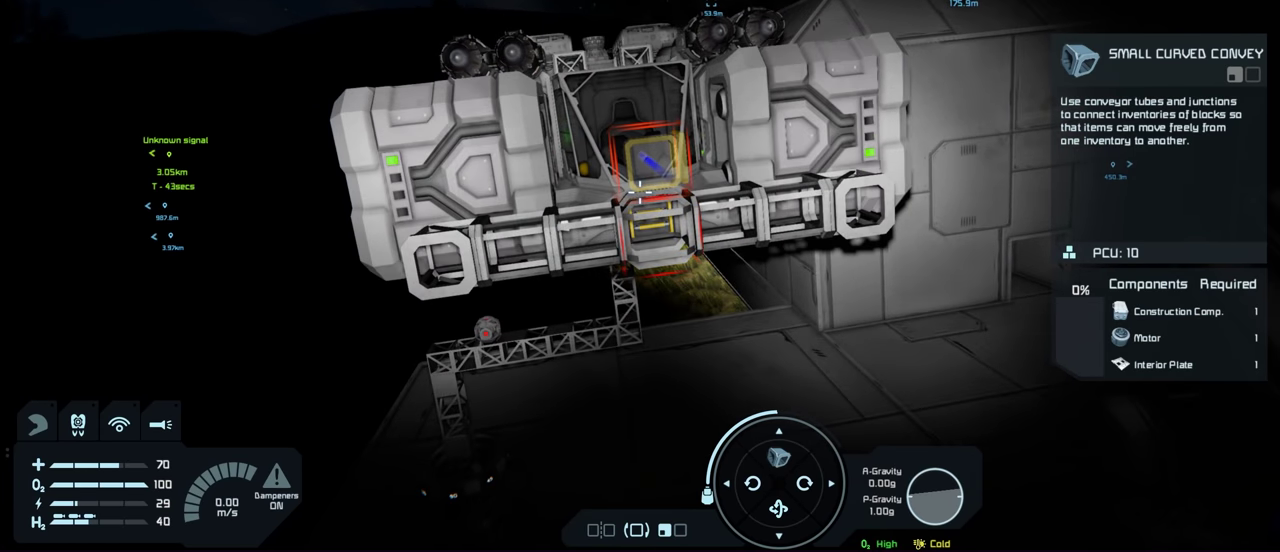
{"dt_ms": 500, "buttons": [], "left_stick": "center", "right_stick": "center", "events": []}
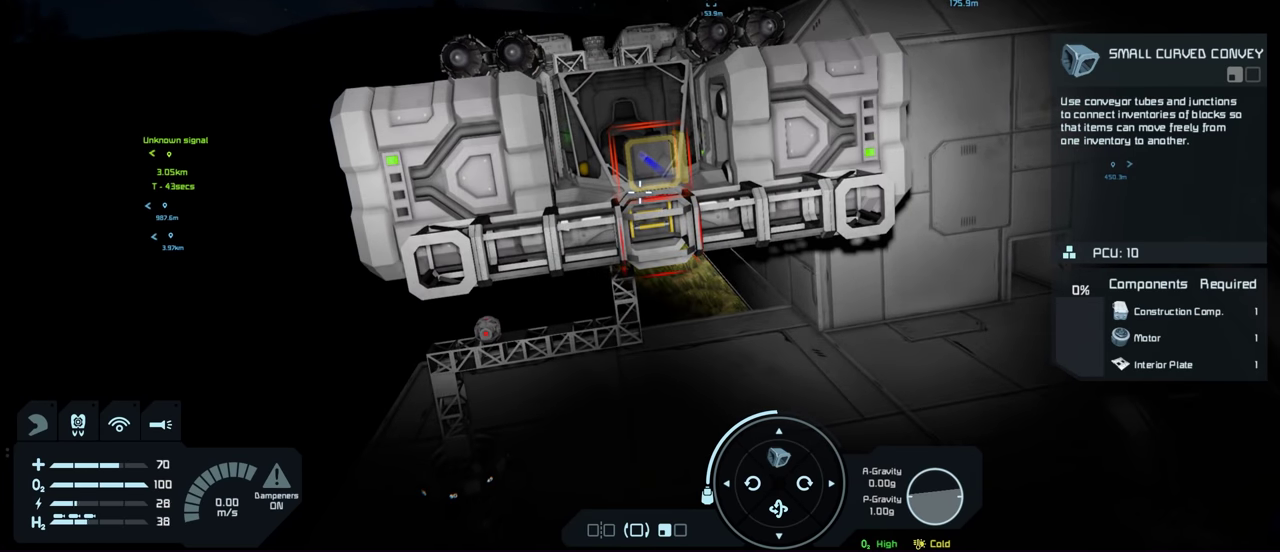
{"dt_ms": 600, "buttons": ["DPAD_RIGHT"], "left_stick": "center", "right_stick": "center", "events": [[517, "DPAD_RIGHT", "down"]]}
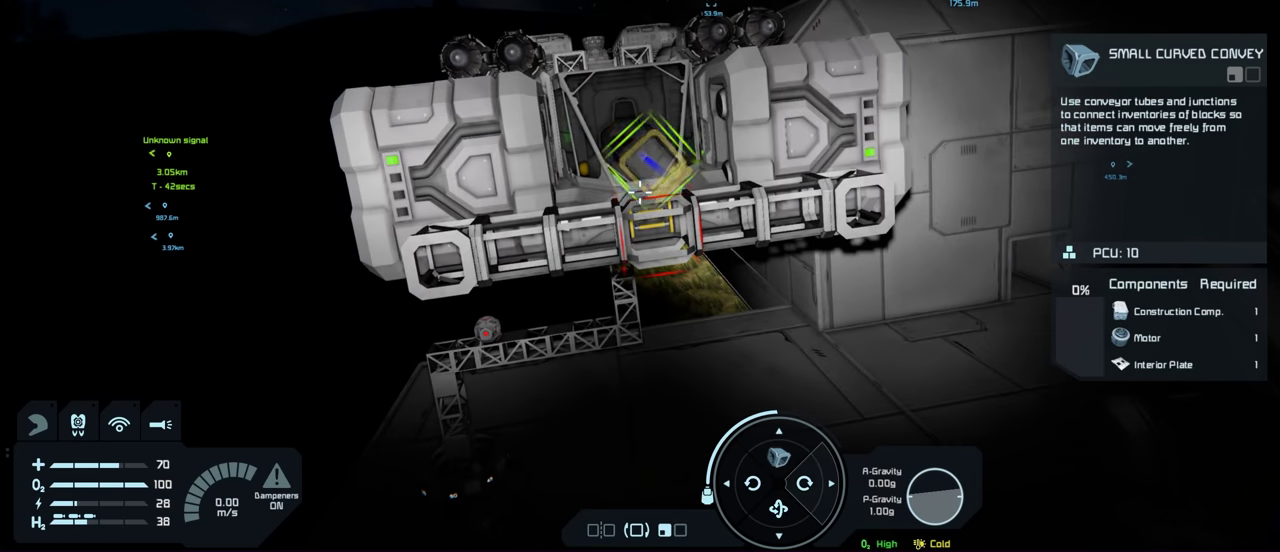
{"dt_ms": 600, "buttons": ["R2"], "left_stick": "center", "right_stick": "center", "events": [[50, "DPAD_RIGHT", "up"], [567, "R2", "down"]]}
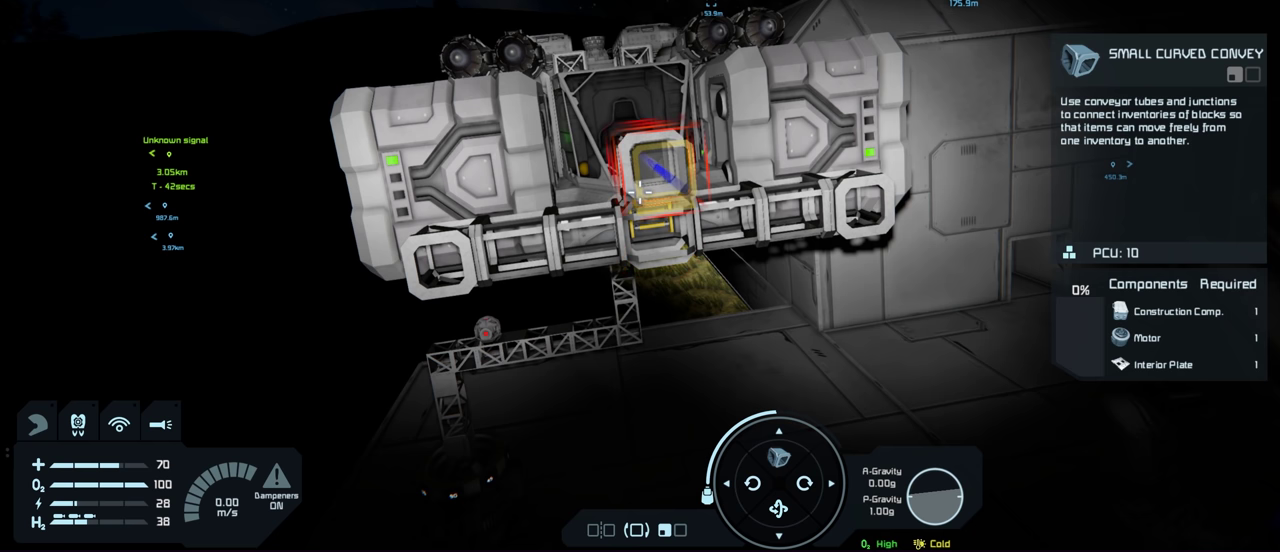
{"dt_ms": 100, "buttons": [], "left_stick": "center", "right_stick": "center", "events": [[50, "R2", "up"]]}
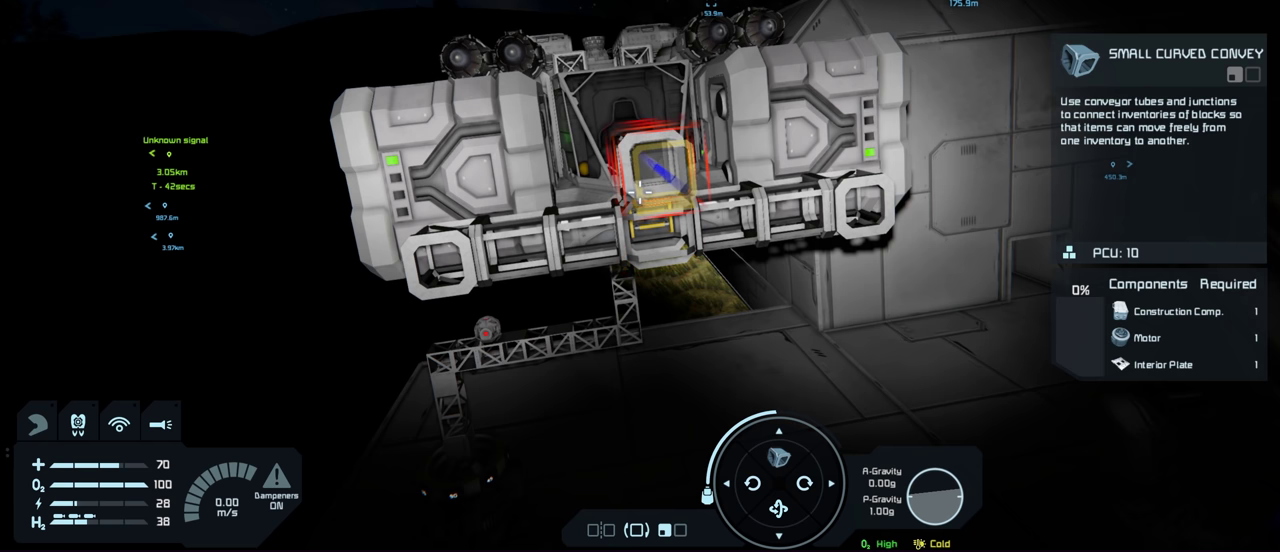
{"dt_ms": 700, "buttons": [], "left_stick": "center", "right_stick": "center", "events": [[234, "right_stick", "down"], [450, "right_stick", "center"]]}
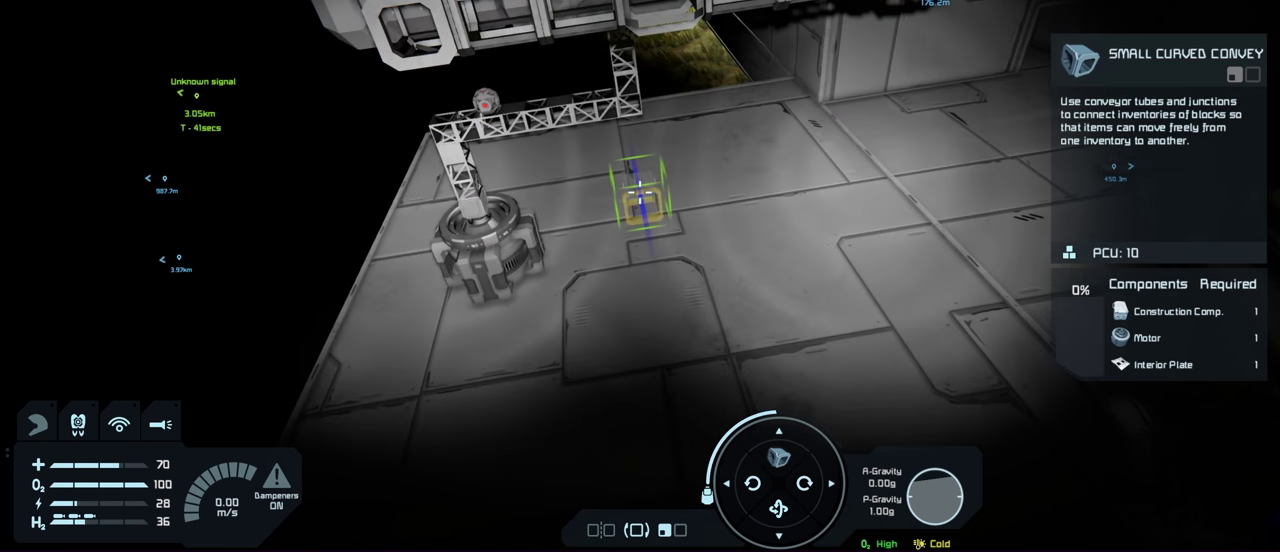
{"dt_ms": 500, "buttons": [], "left_stick": "center", "right_stick": "center", "events": [[84, "left_stick", "up"], [100, "right_stick", "down-right"], [150, "right_stick", "center"], [200, "left_stick", "center"]]}
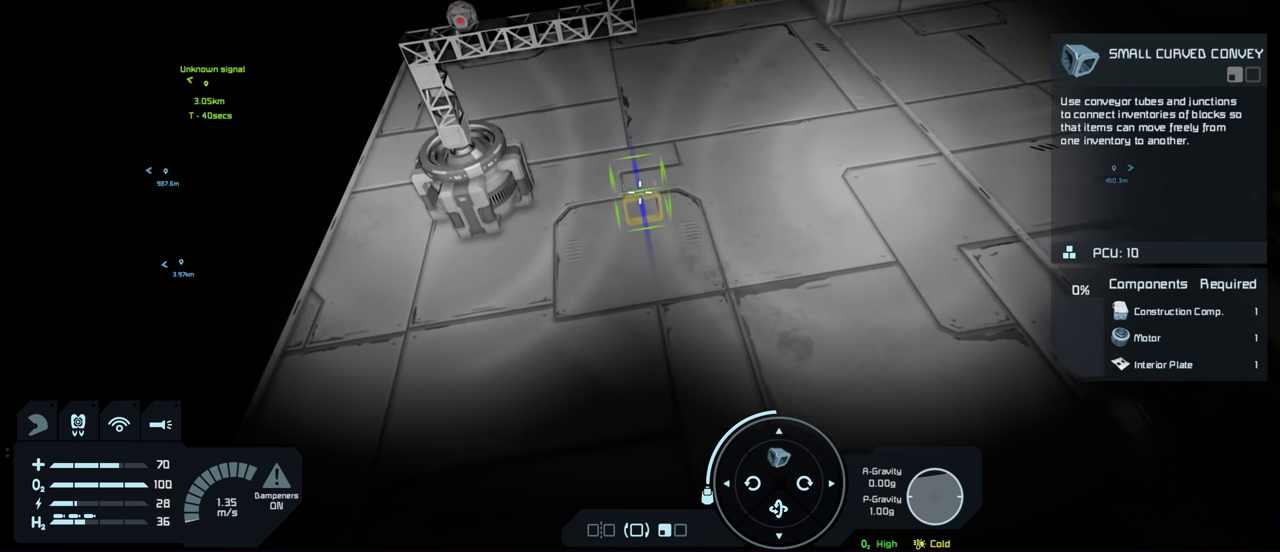
{"dt_ms": 500, "buttons": [], "left_stick": "center", "right_stick": "center", "events": [[150, "left_stick", "up"], [150, "right_stick", "down"], [217, "left_stick", "center"], [267, "right_stick", "center"]]}
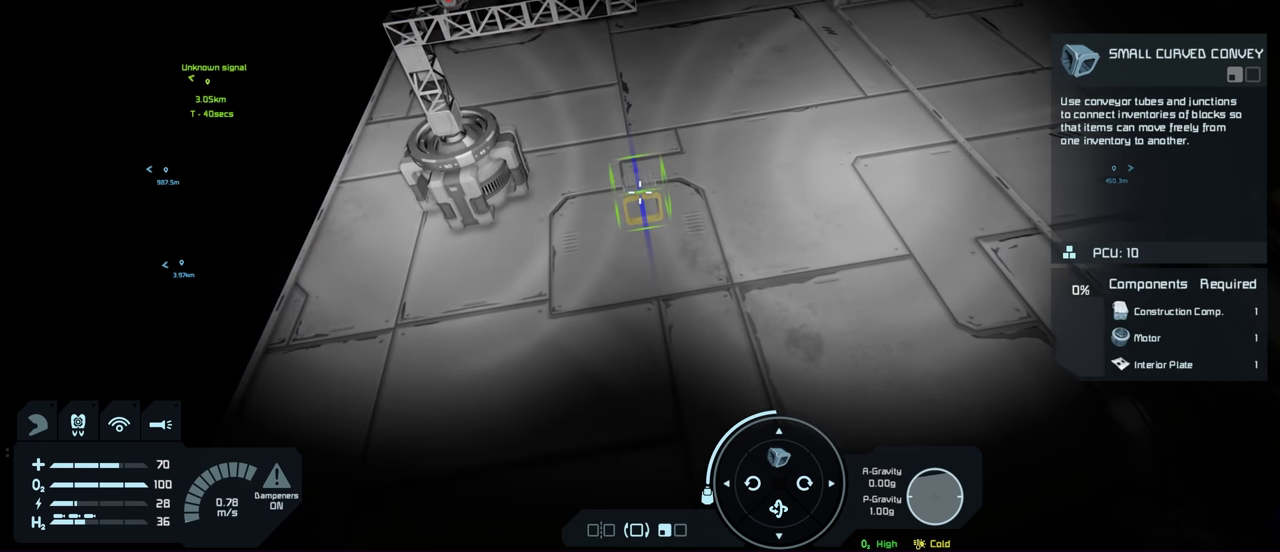
{"dt_ms": 500, "buttons": [], "left_stick": "center", "right_stick": "center", "events": [[100, "right_stick", "up"], [367, "right_stick", "center"]]}
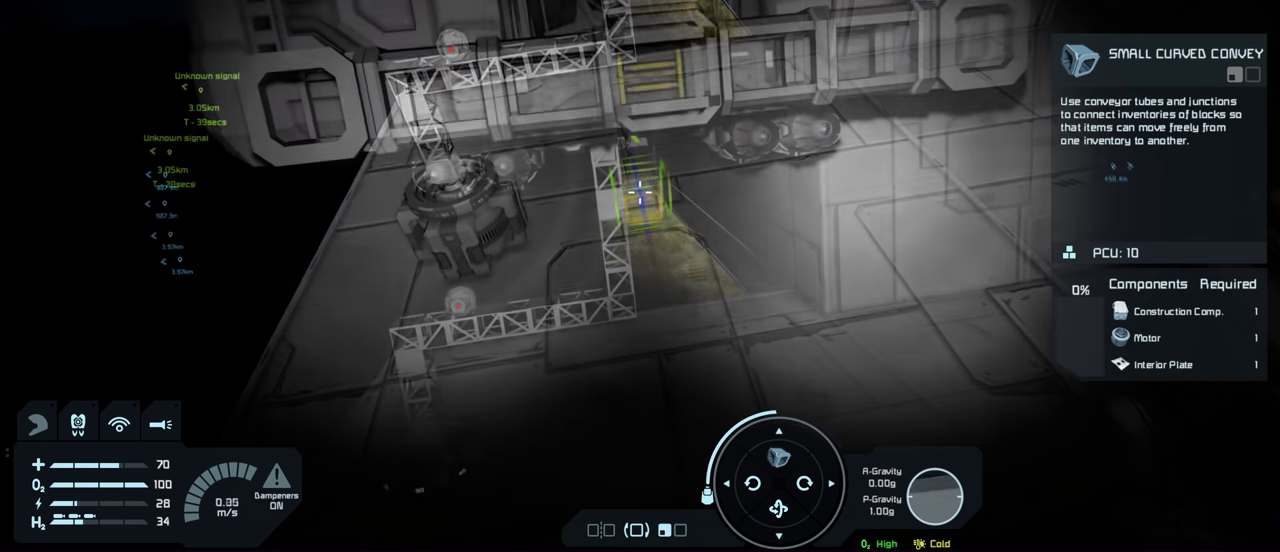
{"dt_ms": 500, "buttons": [], "left_stick": "center", "right_stick": "center", "events": [[84, "right_stick", "down"], [234, "left_stick", "up"], [267, "right_stick", "center"], [317, "left_stick", "center"]]}
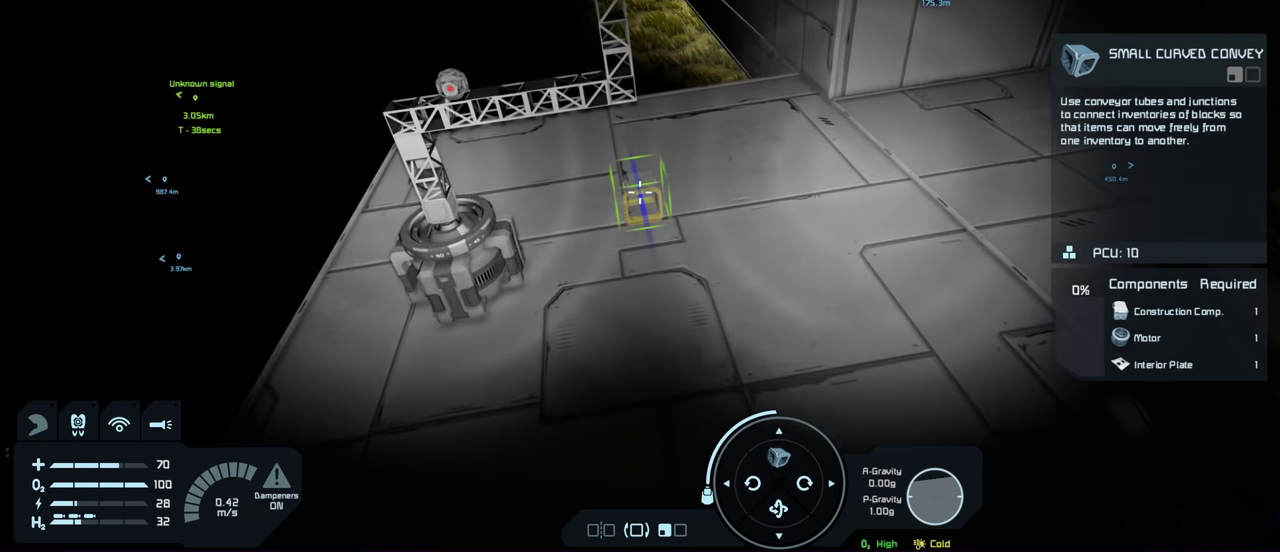
{"dt_ms": 300, "buttons": [], "left_stick": "center", "right_stick": "center", "events": [[50, "left_stick", "up"], [67, "right_stick", "down"], [250, "left_stick", "center"], [250, "right_stick", "center"]]}
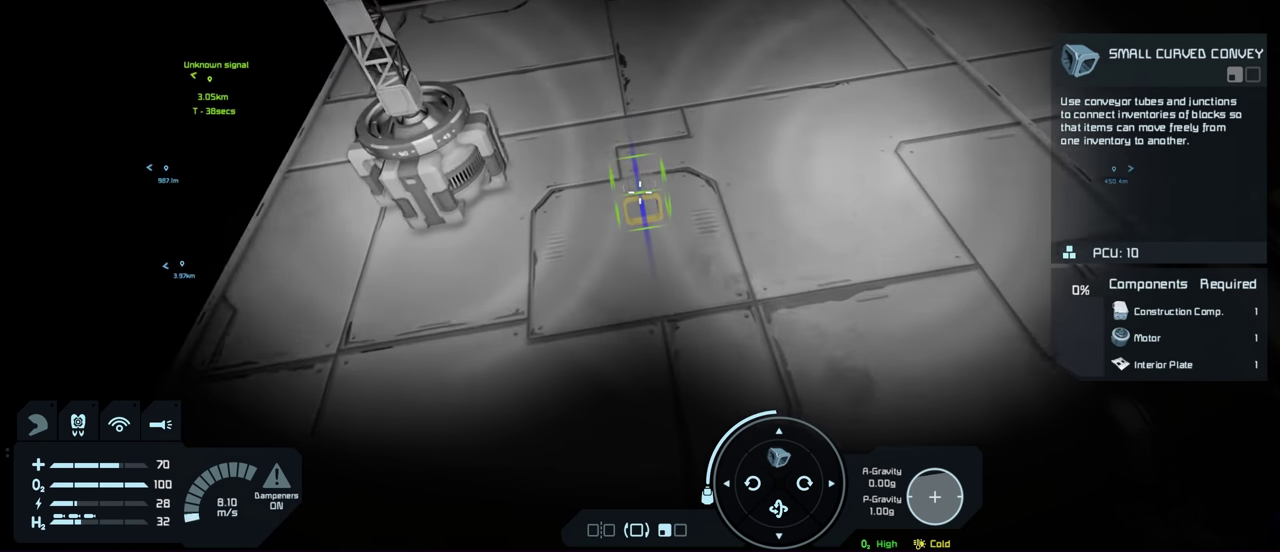
{"dt_ms": 600, "buttons": [], "left_stick": "center", "right_stick": "center", "events": [[267, "right_stick", "up"], [317, "left_stick", "down"], [600, "left_stick", "center"], [600, "right_stick", "center"]]}
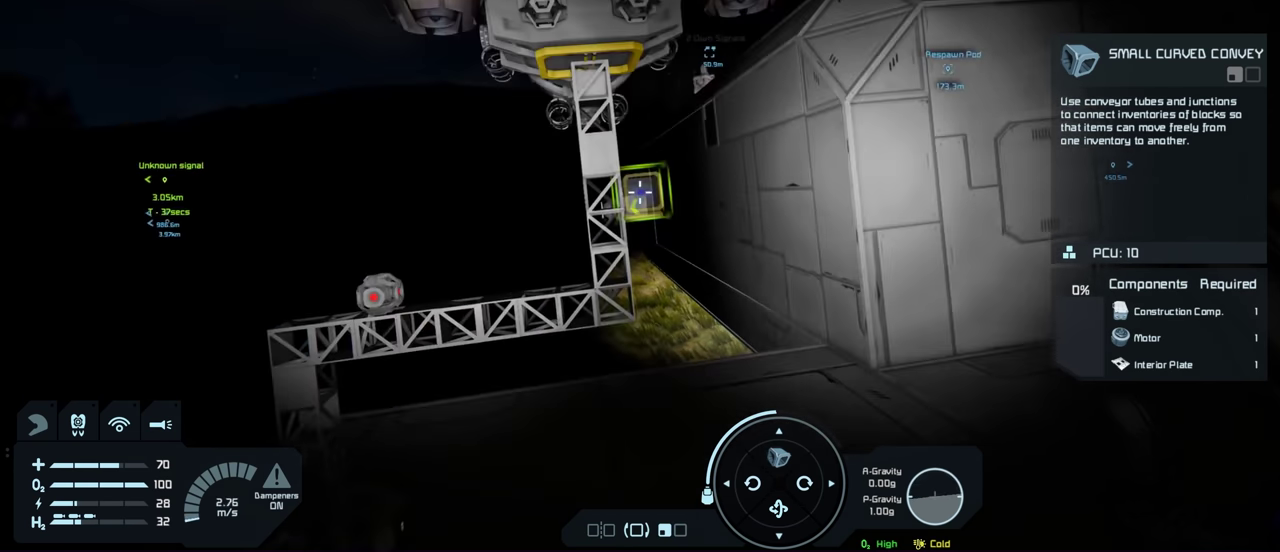
{"dt_ms": 600, "buttons": [], "left_stick": "center", "right_stick": "center", "events": [[300, "right_stick", "up"], [517, "right_stick", "center"]]}
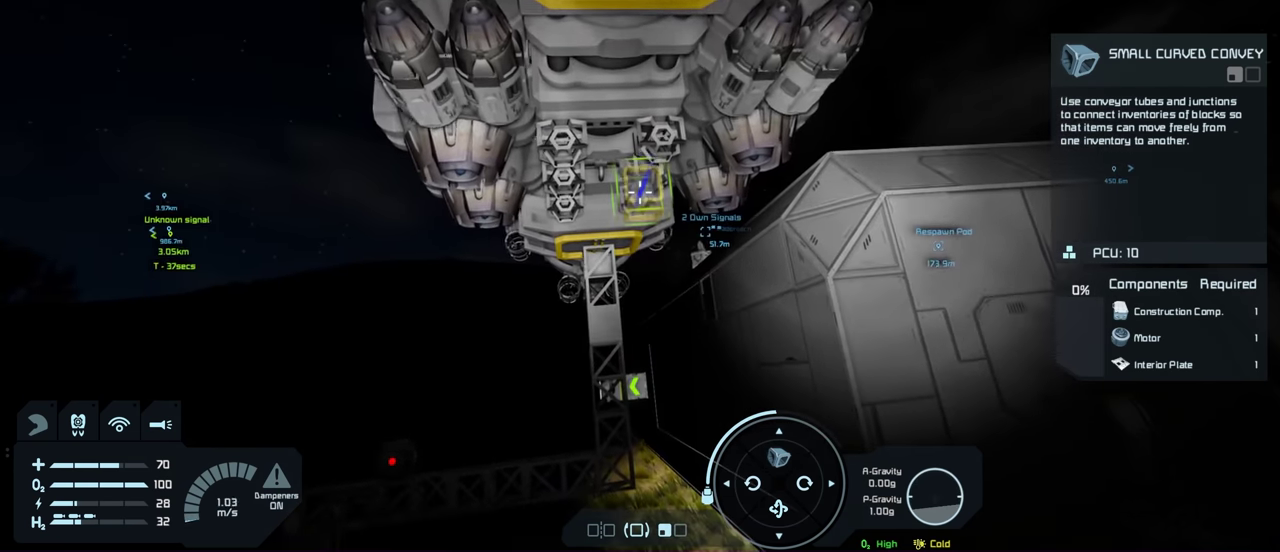
{"dt_ms": 500, "buttons": [], "left_stick": "center", "right_stick": "center", "events": [[184, "right_stick", "up"], [350, "right_stick", "center"]]}
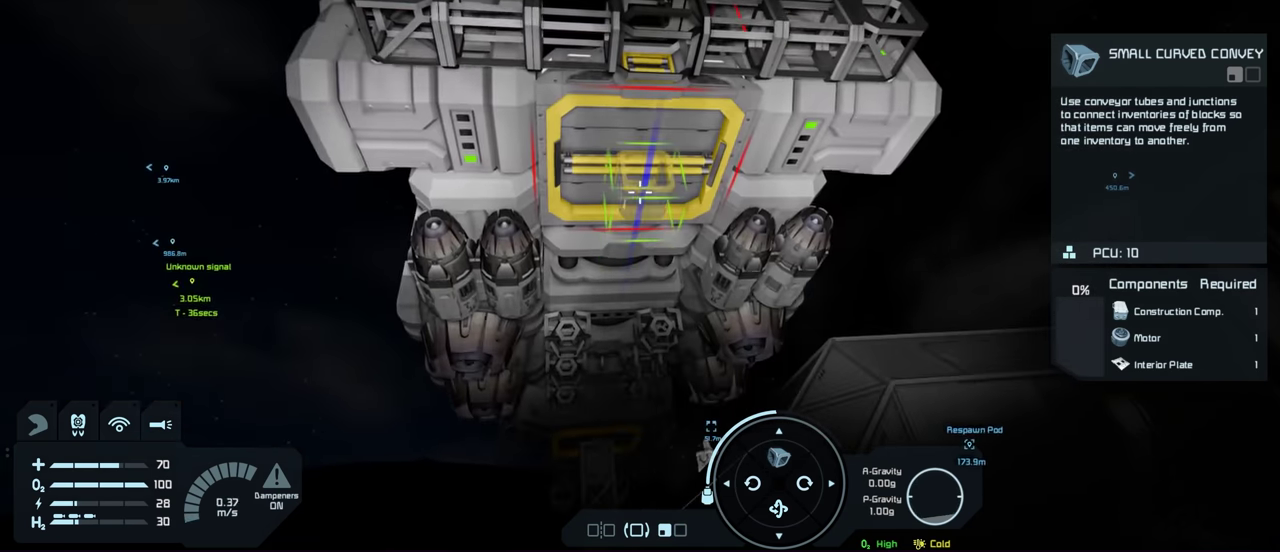
{"dt_ms": 500, "buttons": [], "left_stick": "center", "right_stick": "down", "events": [[117, "right_stick", "up"], [250, "right_stick", "center"], [434, "right_stick", "down"]]}
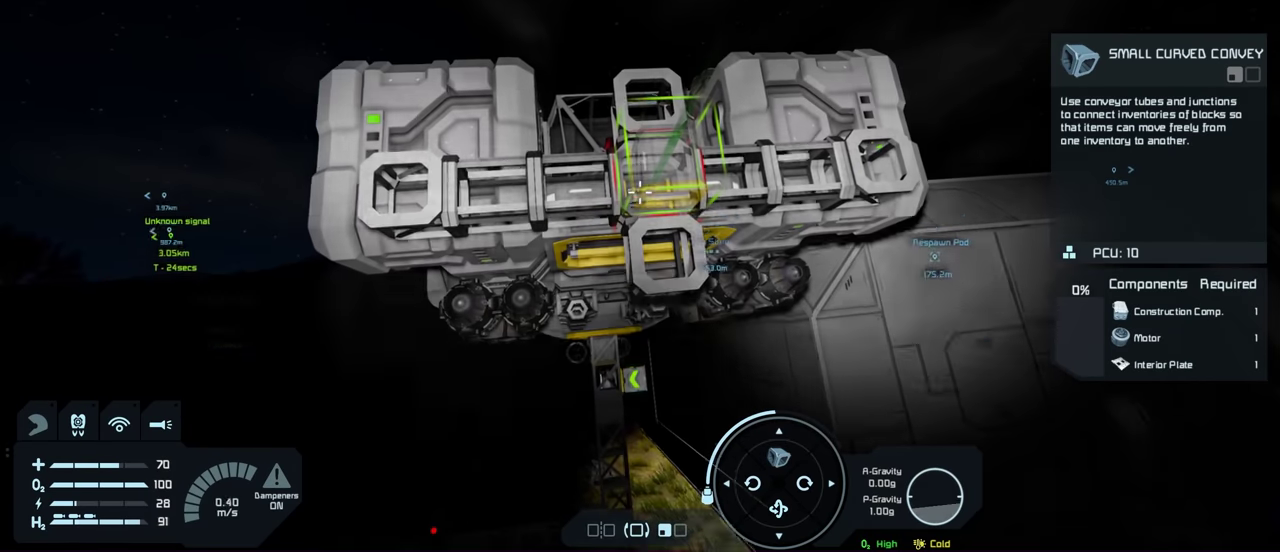
{"dt_ms": 500, "buttons": [], "left_stick": "center", "right_stick": "center", "events": [[50, "right_stick", "center"]]}